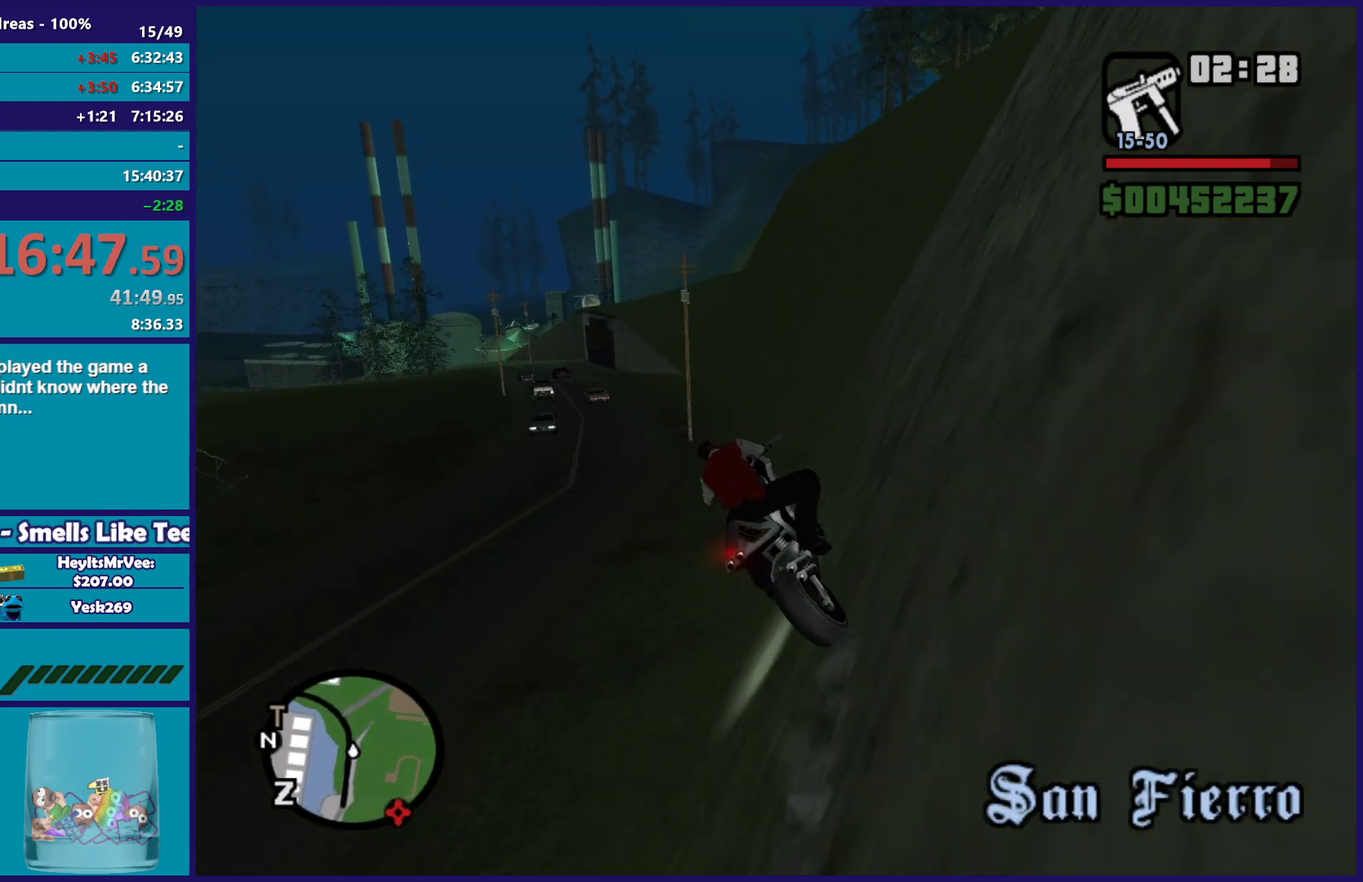
Gameplay with a controller (Xbox layout); each line is a JSON object with the inputs held at the frame after it. "button_events" lists button changes between this image and that frame as [ms after this image, input, new state], when the widget could be followed in between (sticks are given only as held states).
{"buttons": [], "left_stick": "left", "right_stick": "down-left"}
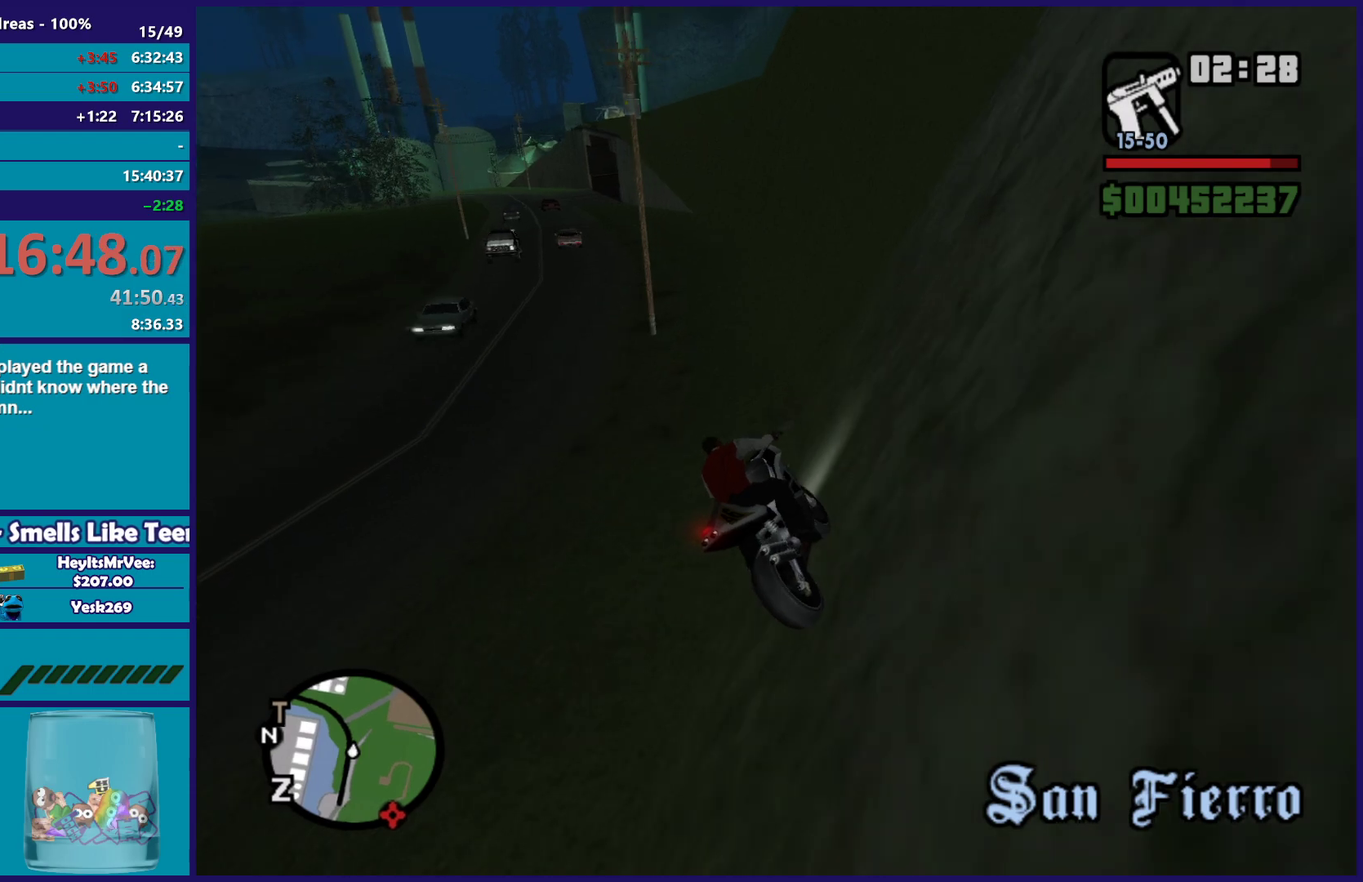
{"buttons": [], "left_stick": "left", "right_stick": "down-left", "button_events": []}
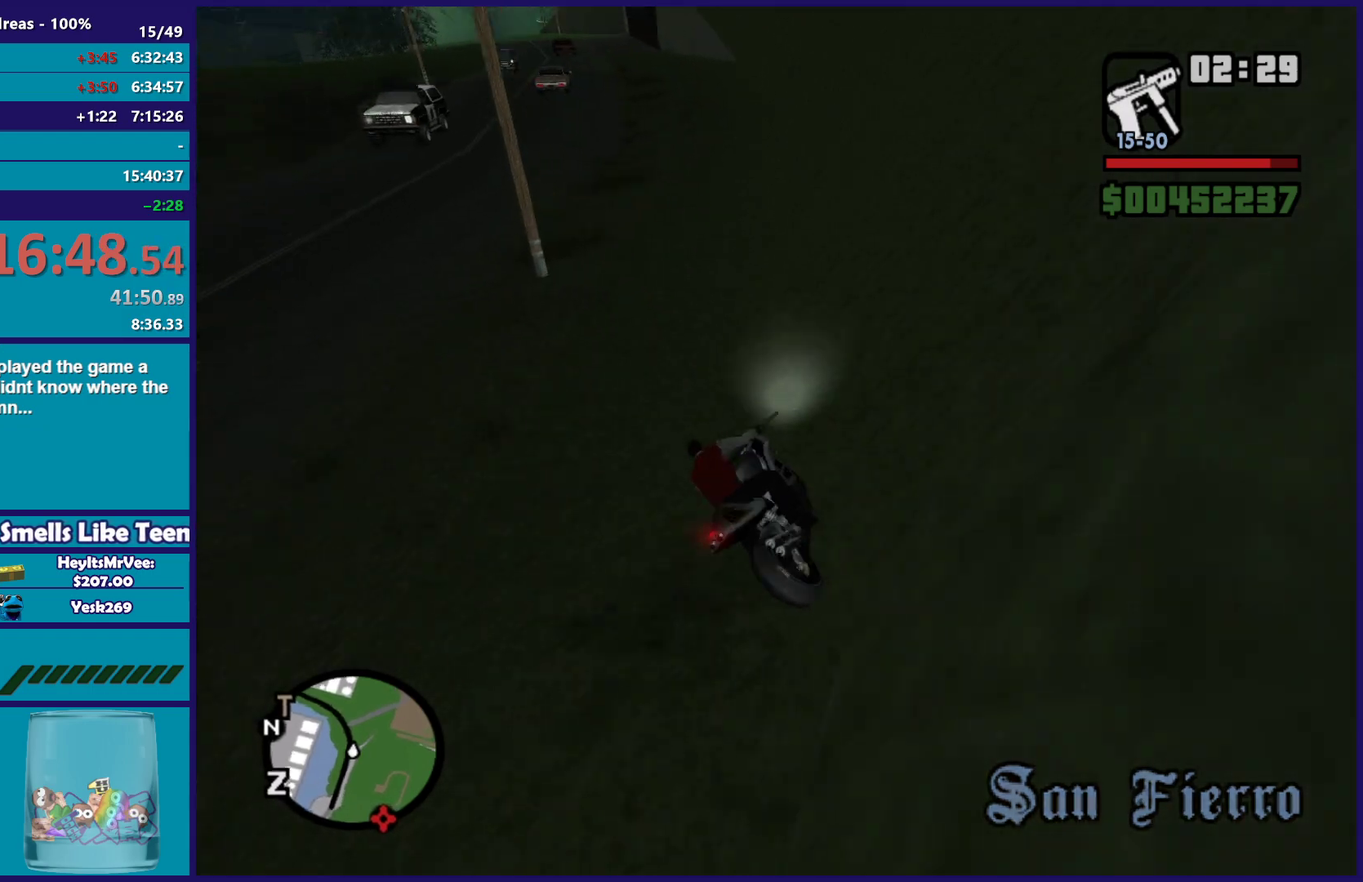
{"buttons": ["R2"], "left_stick": "left", "right_stick": "down-left", "button_events": [[83, "R2", "down"]]}
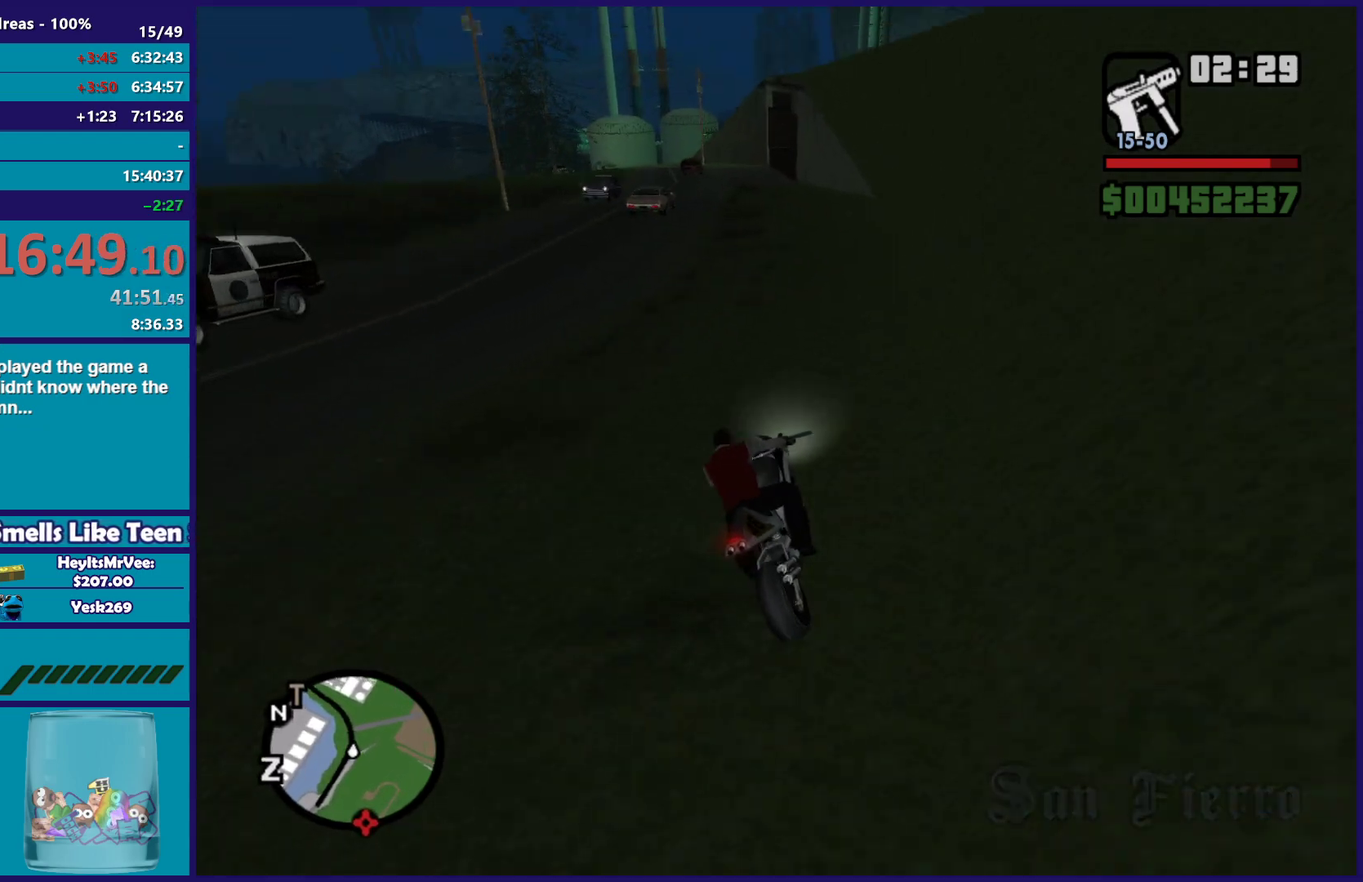
{"buttons": ["R2"], "left_stick": "right", "right_stick": "down-left"}
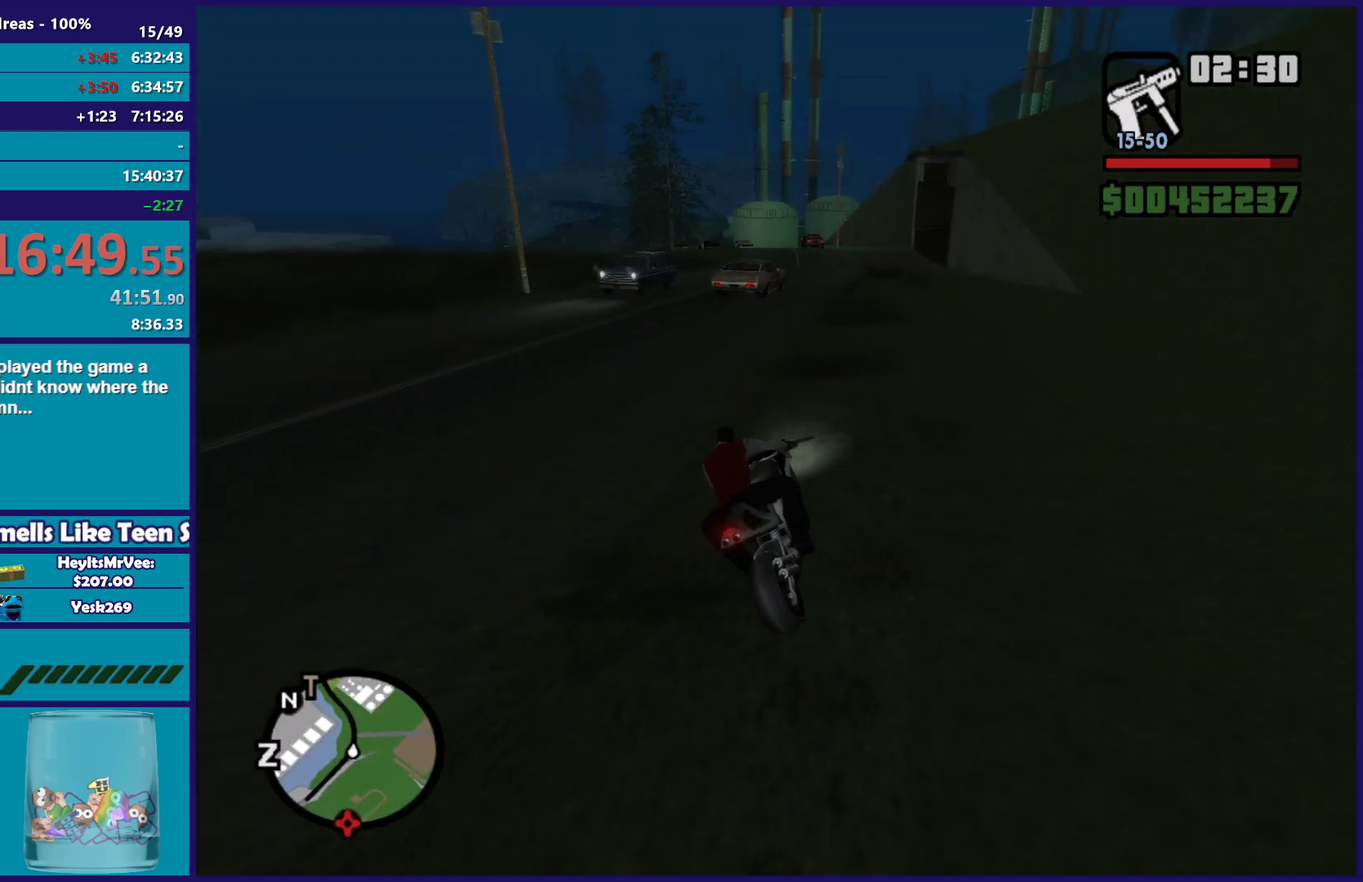
{"buttons": ["R2"], "left_stick": "right", "right_stick": "down-left"}
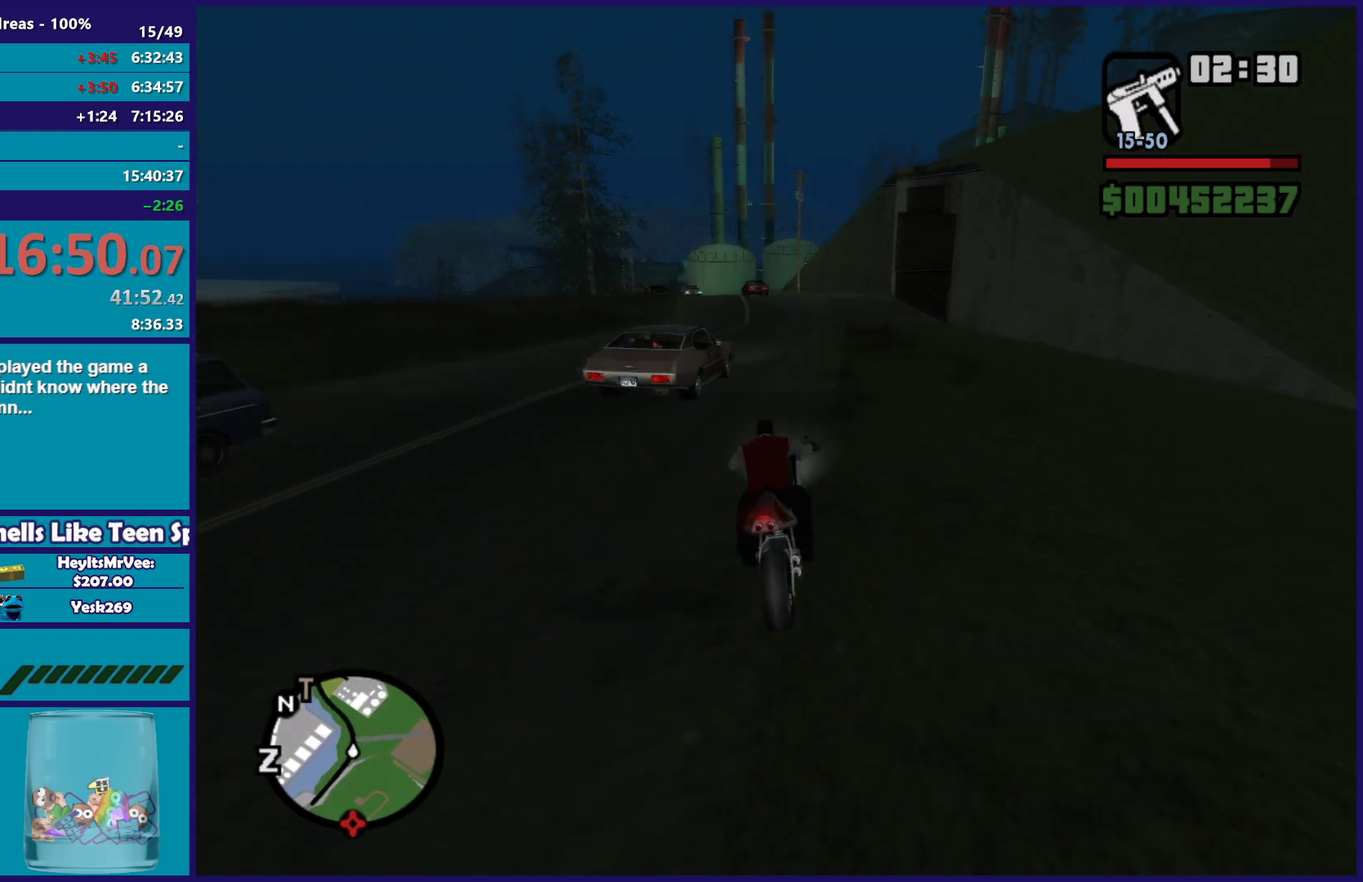
{"buttons": [], "left_stick": "left", "right_stick": "down-left", "button_events": [[300, "R2", "up"]]}
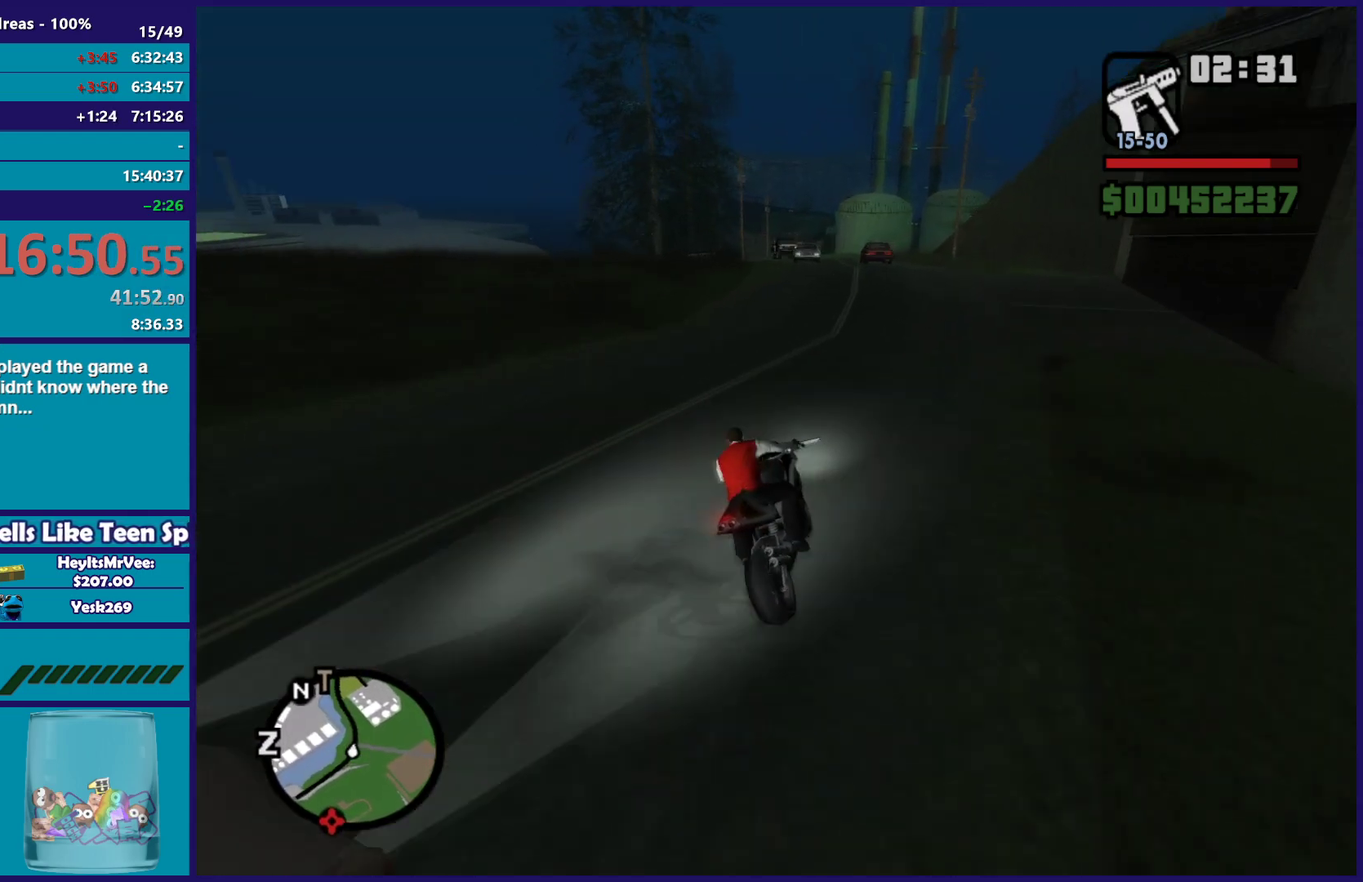
{"buttons": [], "left_stick": "right", "right_stick": "down-left", "button_events": [[250, "L2", "down"], [383, "L2", "up"]]}